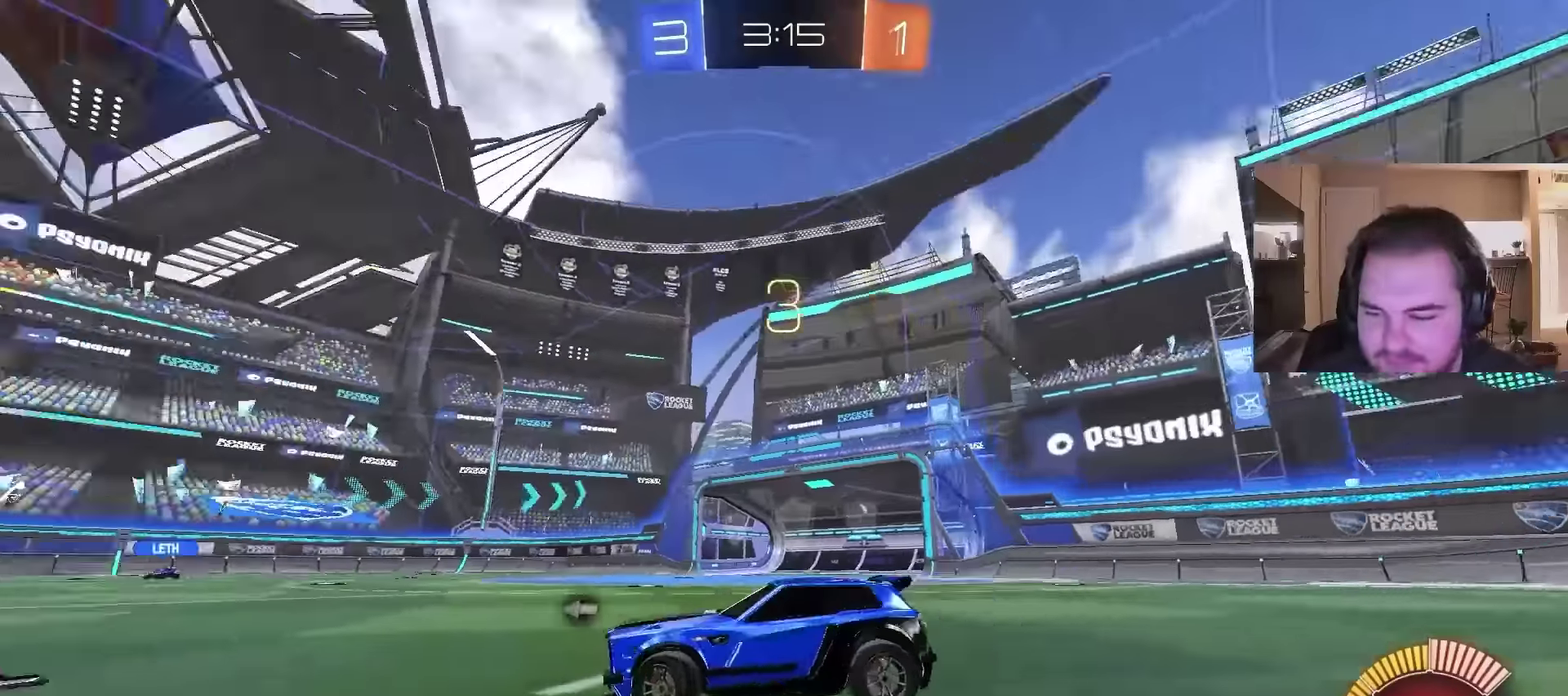
Gameplay with a controller (PlayStation layout); each line is a JSON object with the inputs held at the frame after it. "events" lists button and stick changes between this image and that frame as [ms after this image, input, new state], when the widget could be followed in between. Not read: L1.
{"buttons": ["R2", "R3"], "left_stick": "up", "right_stick": "center"}
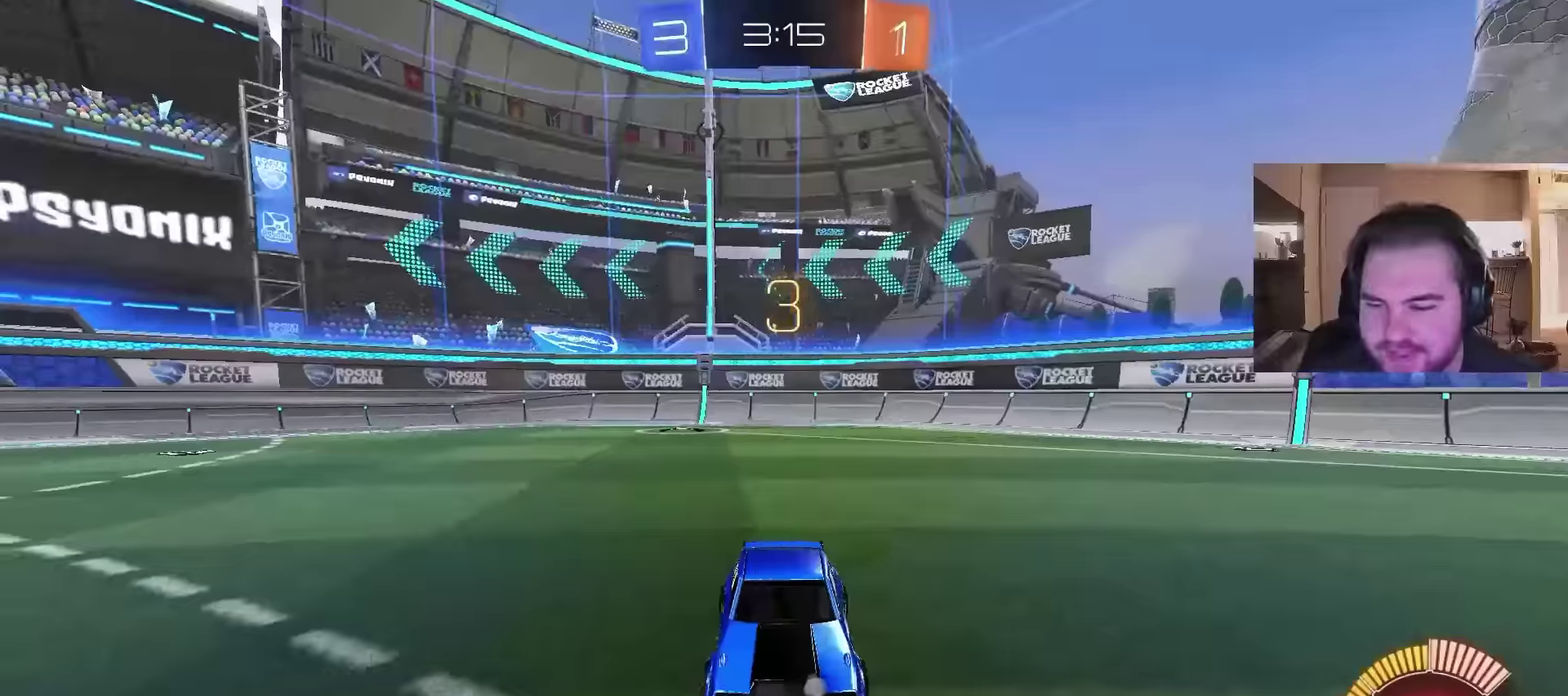
{"buttons": ["R2", "R3"], "left_stick": "left", "right_stick": "center", "events": [[167, "left_stick", "up-right"], [233, "left_stick", "right"], [333, "left_stick", "down-right"], [433, "left_stick", "left"]]}
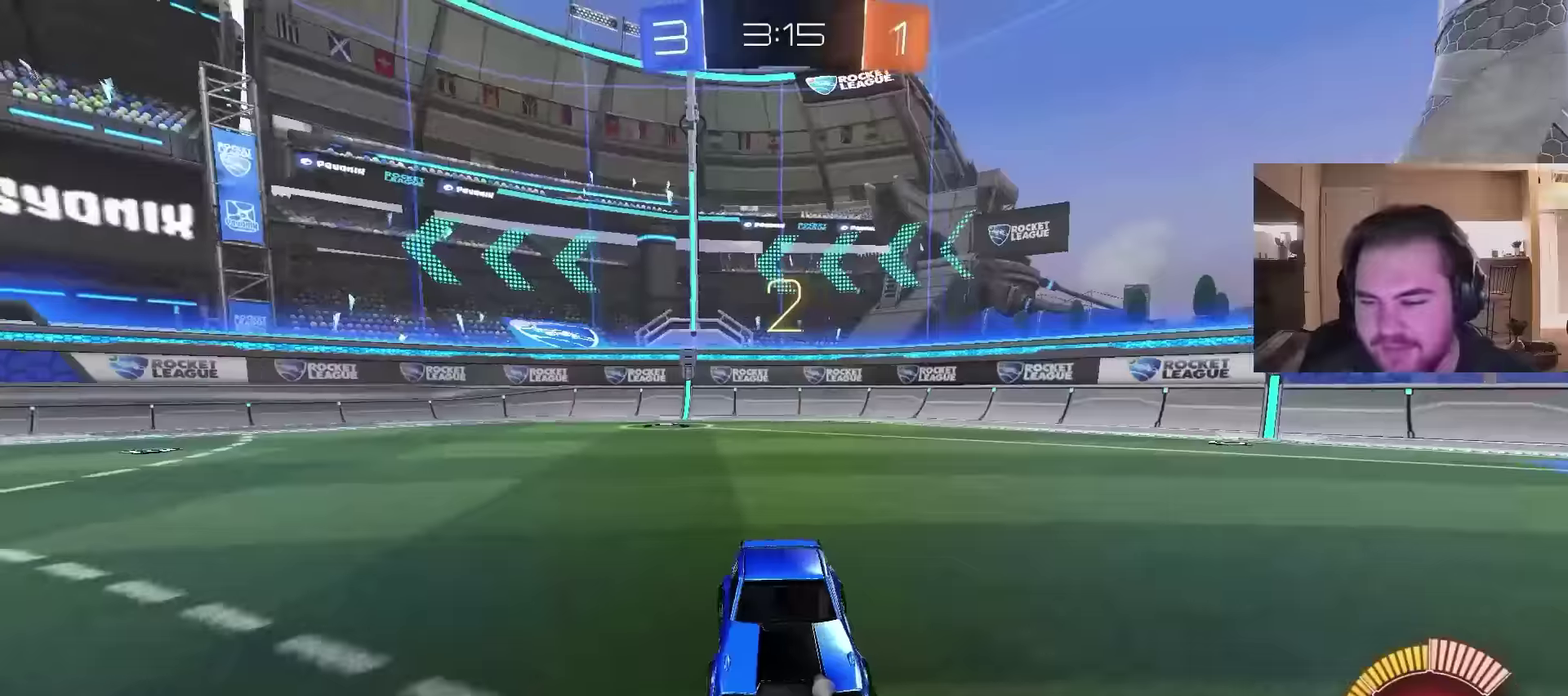
{"buttons": ["R2"], "left_stick": "left", "right_stick": "right"}
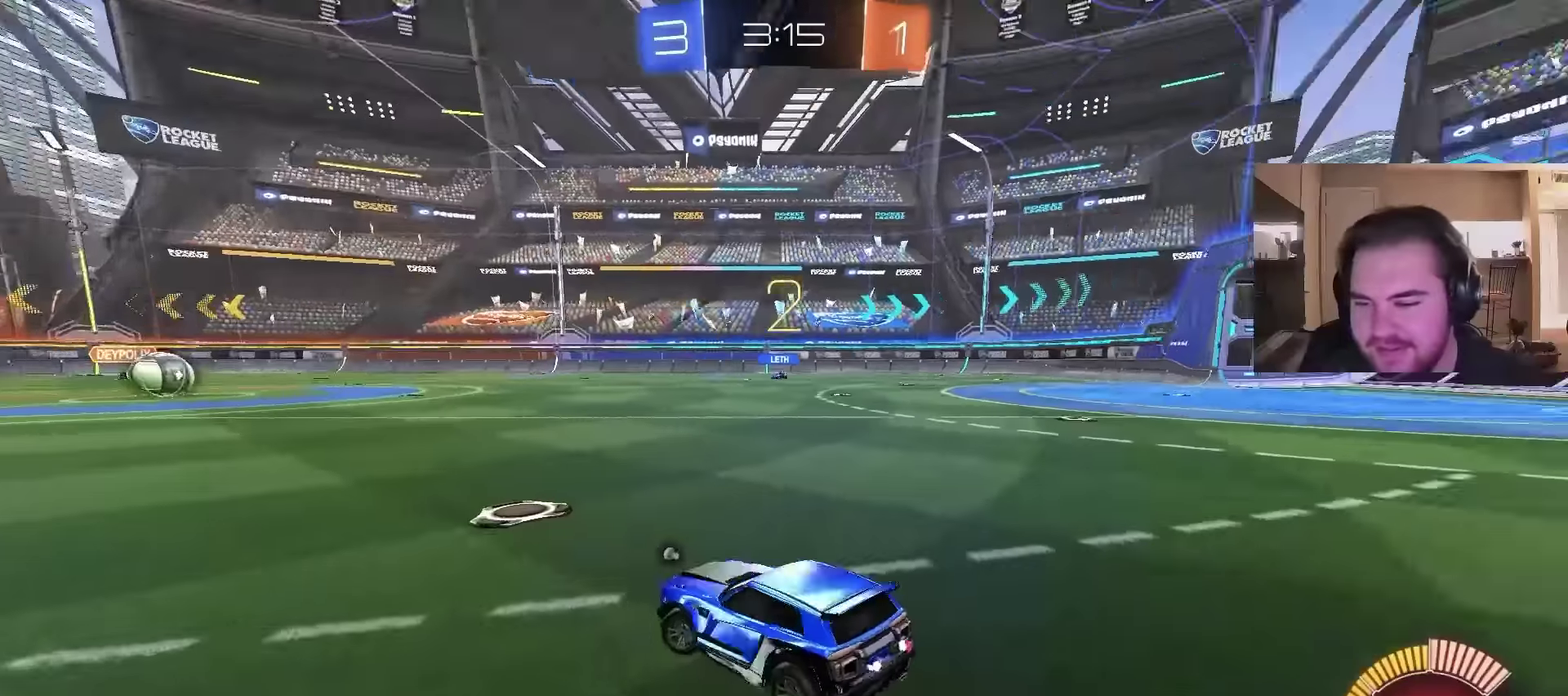
{"buttons": ["R2"], "left_stick": "up-left", "right_stick": "right", "events": [[100, "left_stick", "right"], [267, "left_stick", "center"], [333, "left_stick", "left"], [467, "left_stick", "up-left"]]}
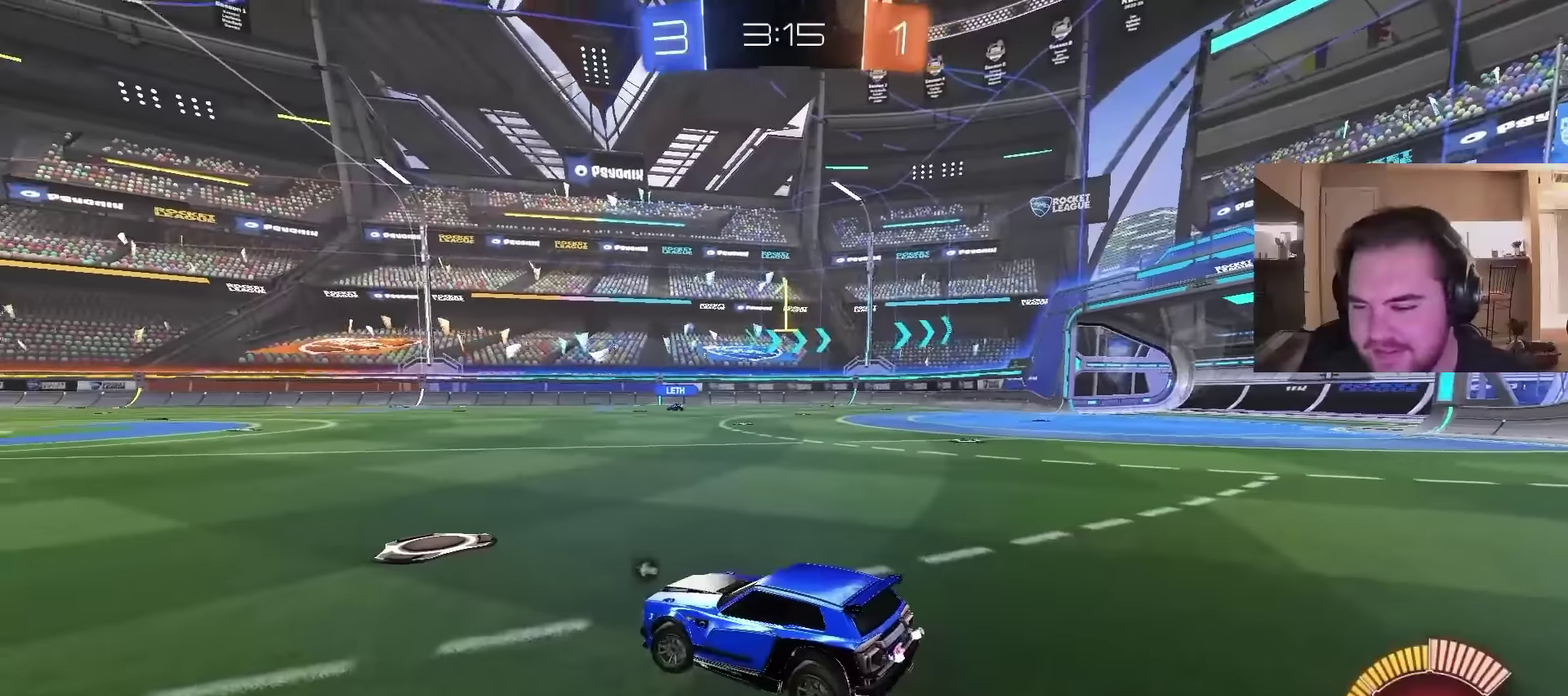
{"buttons": ["CIRCLE", "R2"], "left_stick": "center", "right_stick": "center", "events": [[33, "left_stick", "center"], [33, "right_stick", "center"], [433, "CIRCLE", "down"]]}
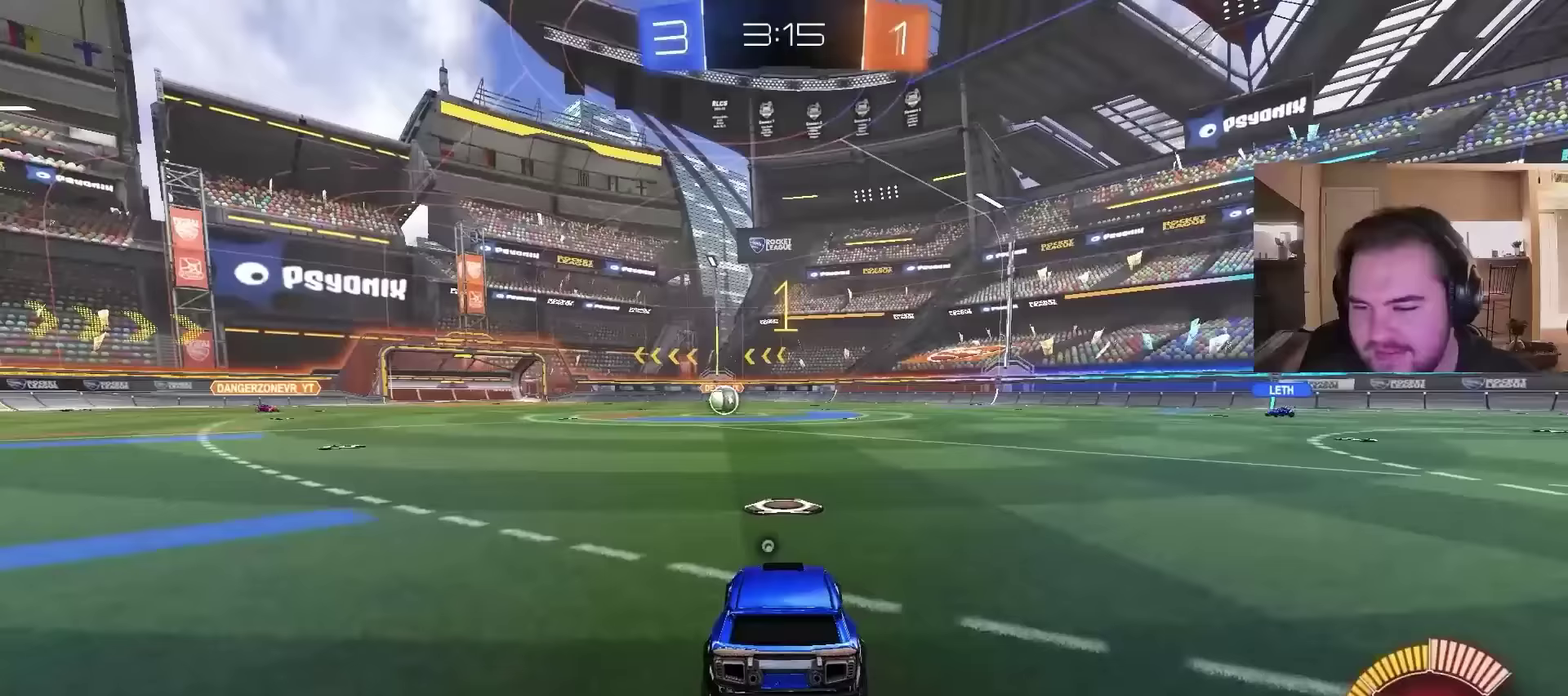
{"buttons": ["CIRCLE", "R2"], "left_stick": "center", "right_stick": "center", "events": [[100, "left_stick", "up-left"], [200, "left_stick", "center"]]}
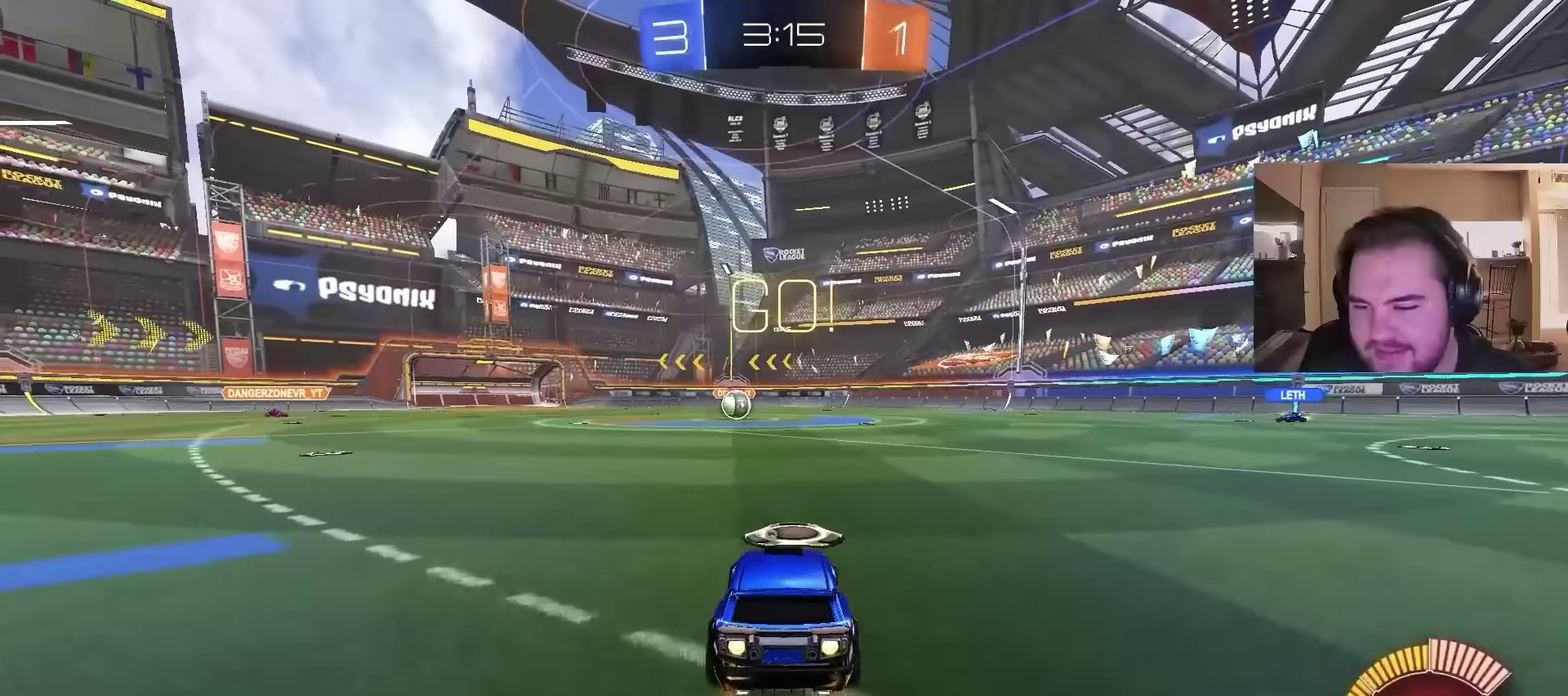
{"buttons": ["CIRCLE", "R2"], "left_stick": "down", "right_stick": "center", "events": [[33, "left_stick", "up-right"], [167, "CROSS", "down"], [167, "left_stick", "up-left"], [333, "left_stick", "down-right"], [467, "CROSS", "up"], [467, "left_stick", "down"]]}
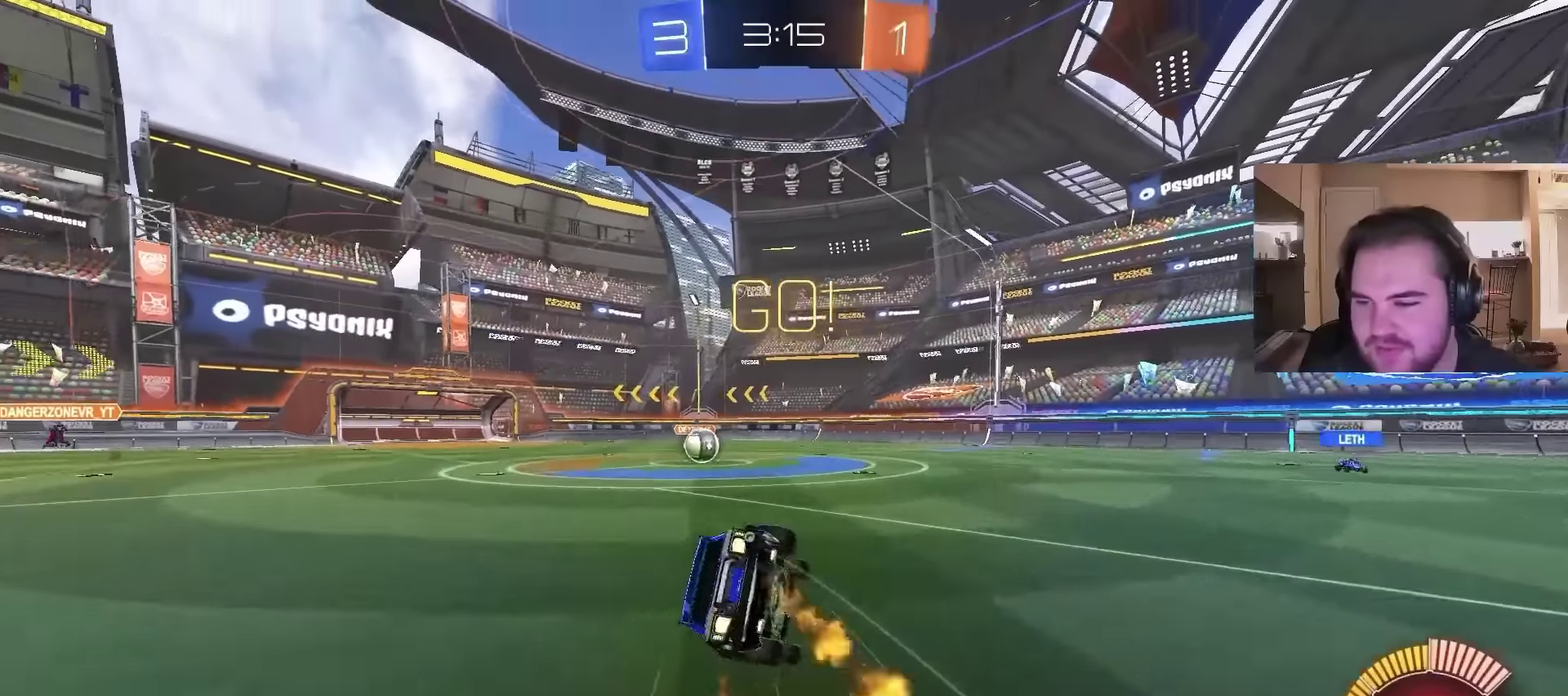
{"buttons": ["CIRCLE", "R2"], "left_stick": "down-left", "right_stick": "center"}
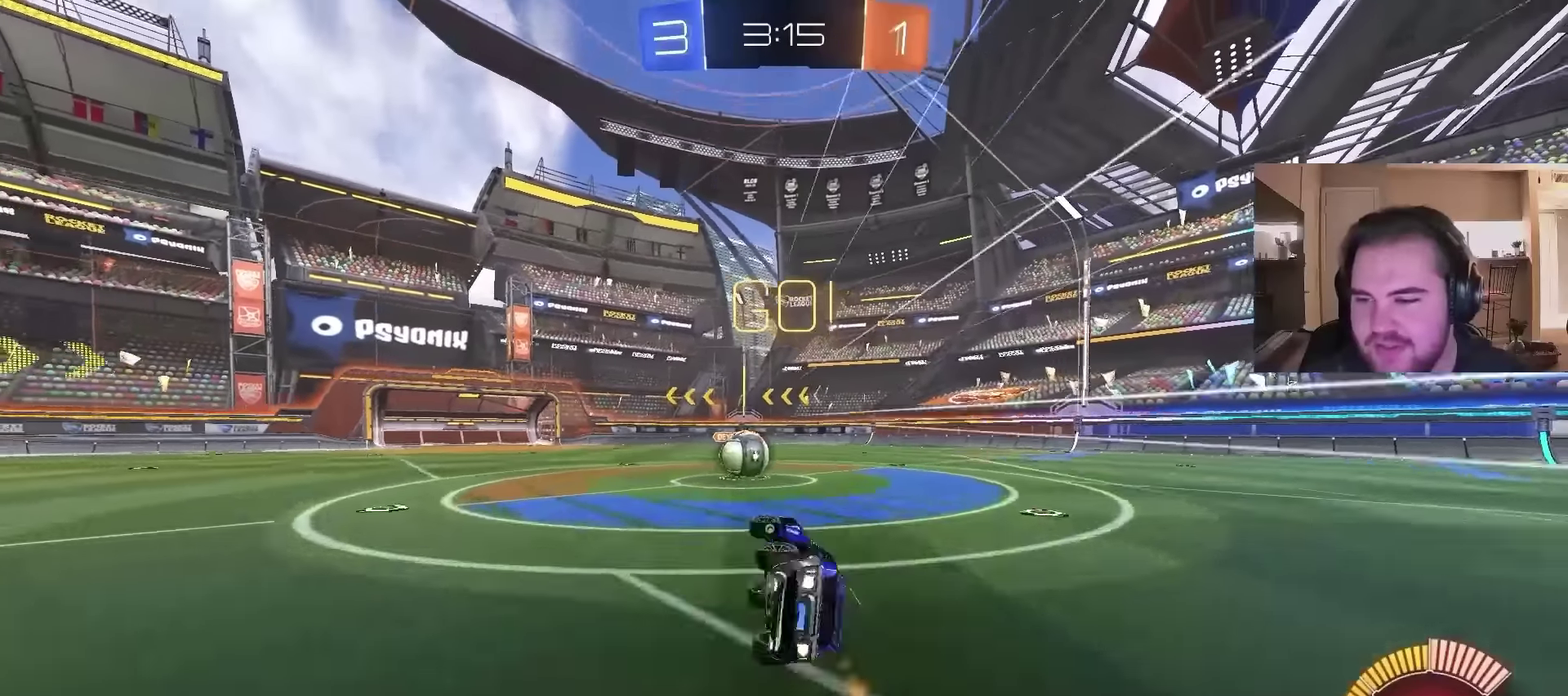
{"buttons": ["CROSS", "CIRCLE", "R2"], "left_stick": "up-right", "right_stick": "center"}
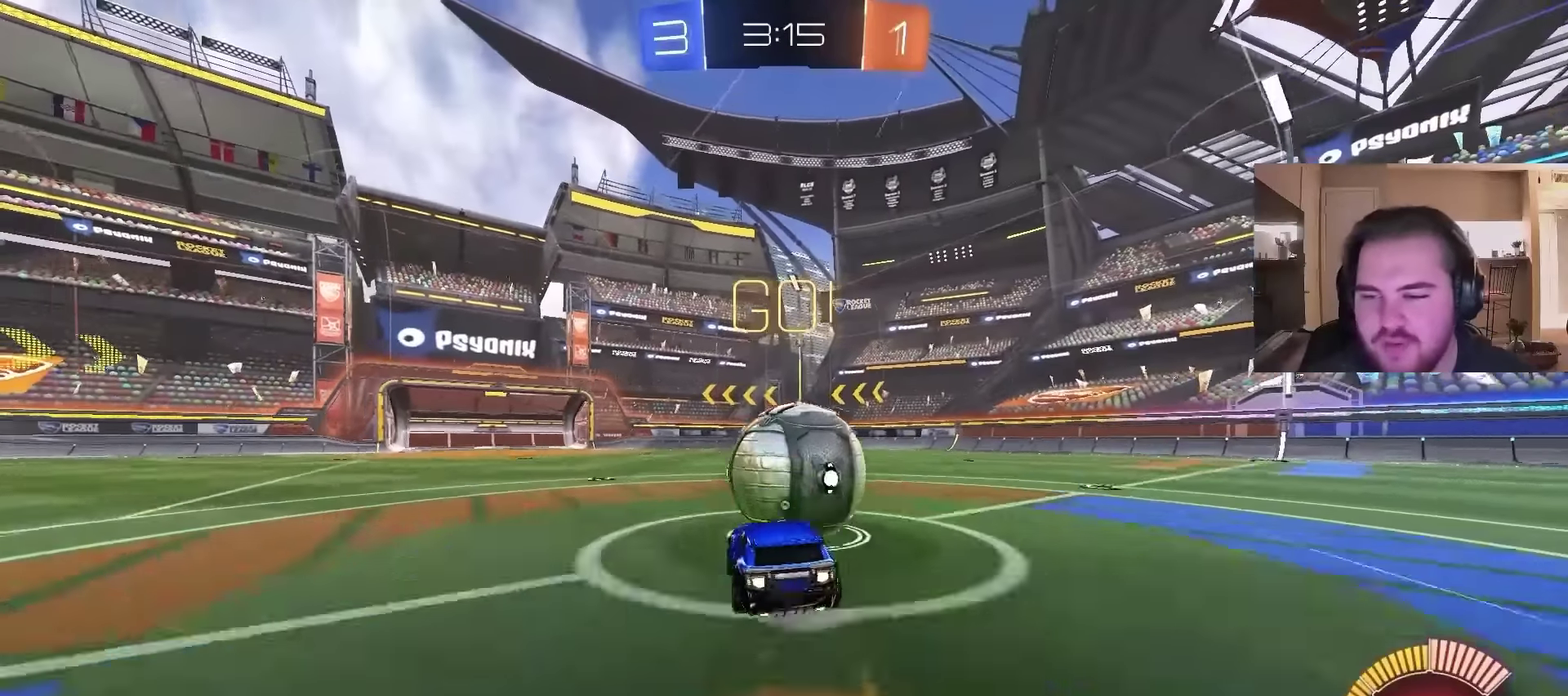
{"buttons": ["CIRCLE", "R2"], "left_stick": "down-right", "right_stick": "center", "events": [[133, "left_stick", "down-right"], [200, "left_stick", "up-left"], [267, "left_stick", "down-right"], [300, "CROSS", "up"]]}
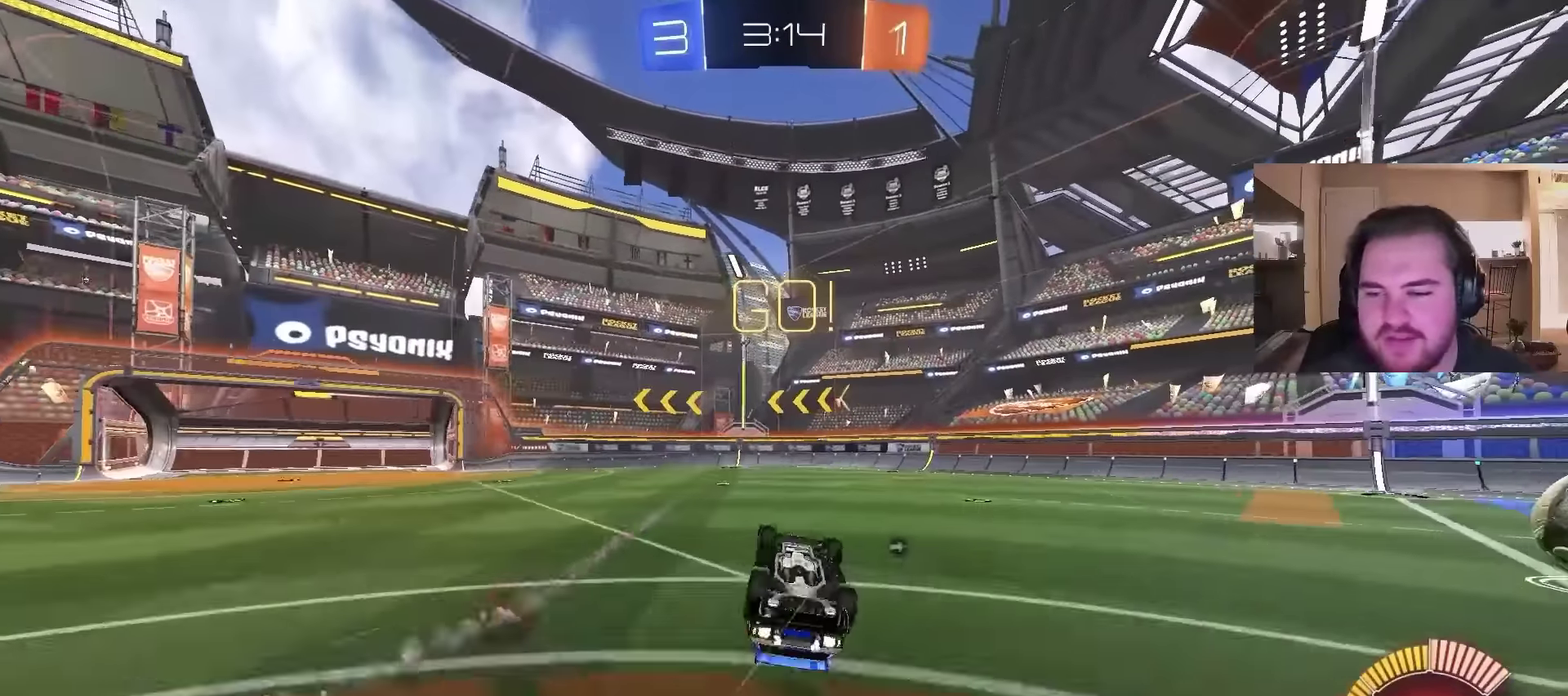
{"buttons": ["R2"], "left_stick": "center", "right_stick": "center", "events": [[133, "left_stick", "right"], [367, "left_stick", "center"], [433, "CIRCLE", "up"]]}
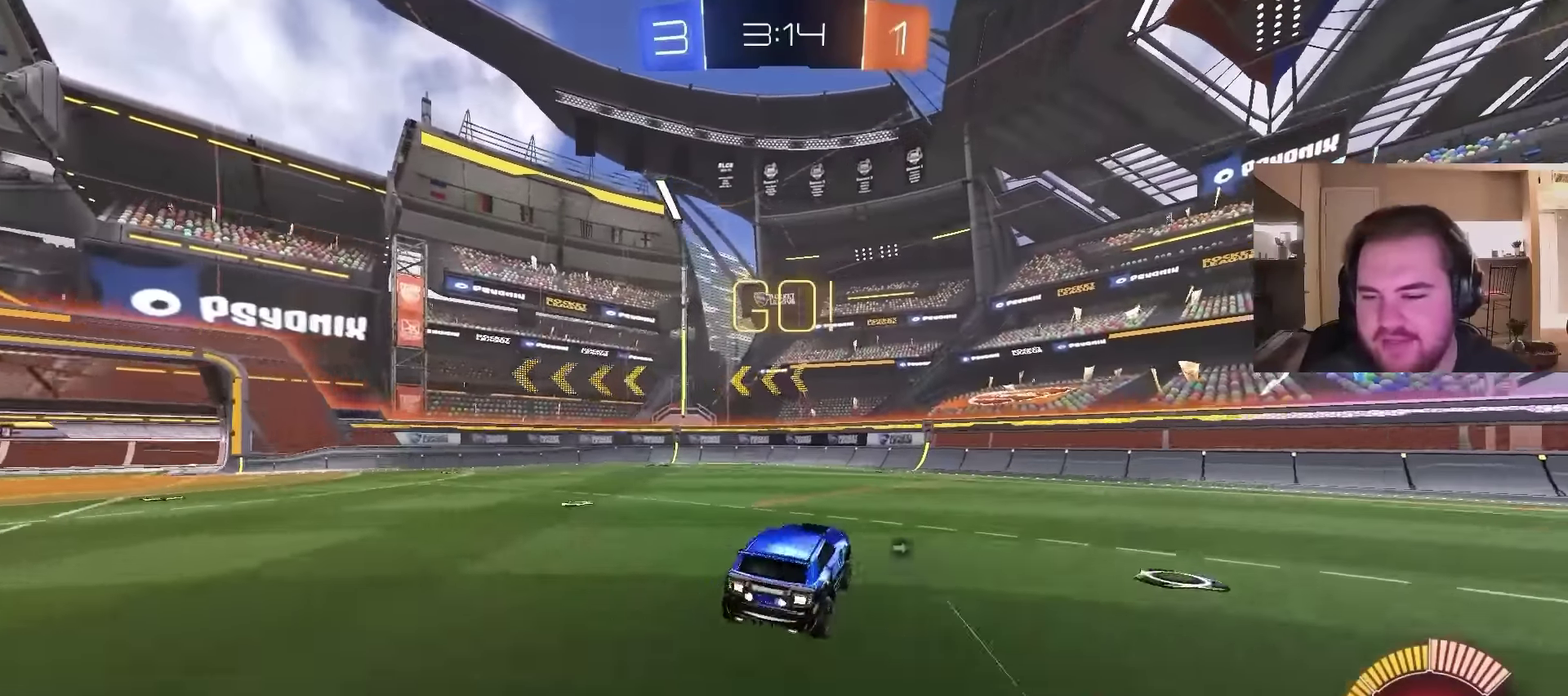
{"buttons": ["CIRCLE", "R2"], "left_stick": "up-right", "right_stick": "center", "events": [[167, "CIRCLE", "down"], [200, "left_stick", "up-right"]]}
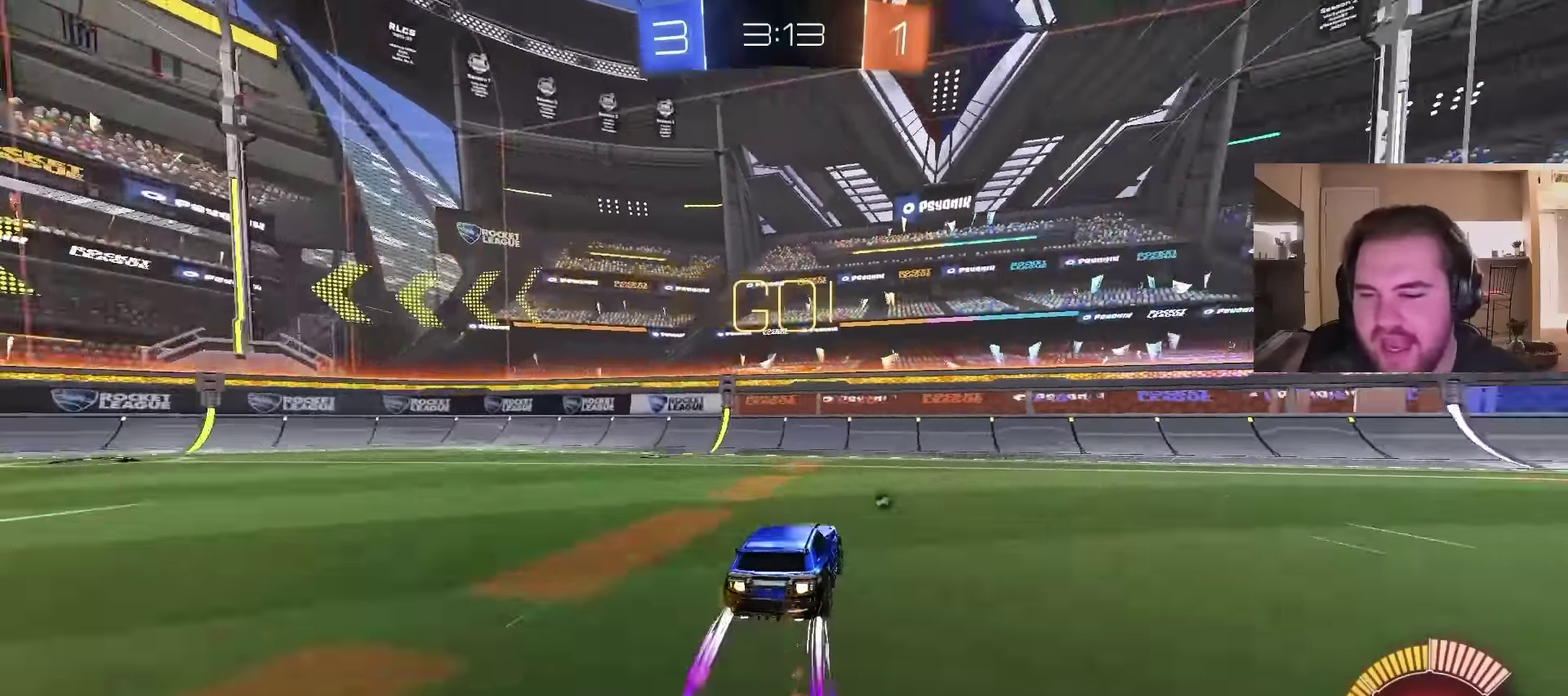
{"buttons": ["CIRCLE", "R2"], "left_stick": "center", "right_stick": "center", "events": [[467, "left_stick", "center"]]}
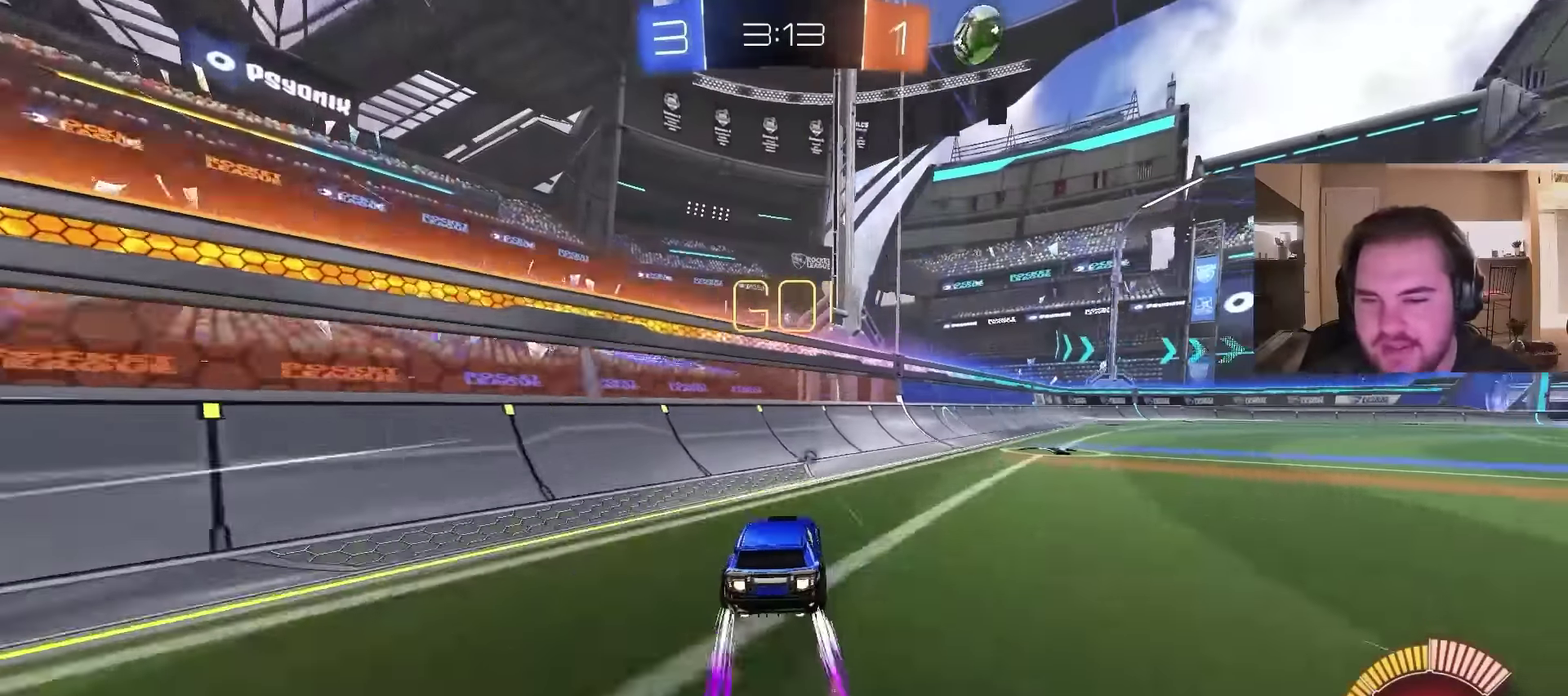
{"buttons": ["CIRCLE", "R2"], "left_stick": "up-right", "right_stick": "center", "events": [[400, "left_stick", "up-right"]]}
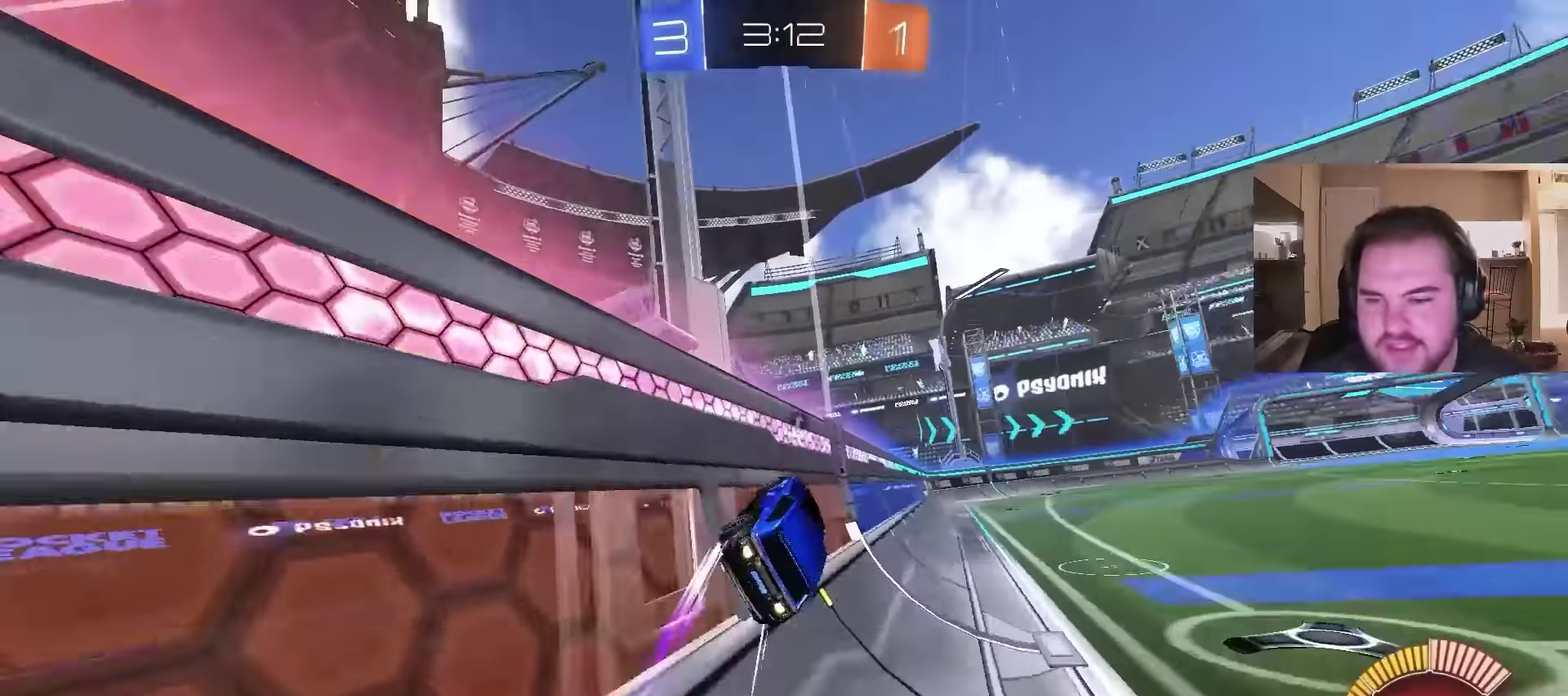
{"buttons": ["CIRCLE", "R2"], "left_stick": "down", "right_stick": "center", "events": [[167, "CROSS", "down"], [233, "CROSS", "up"], [233, "left_stick", "up-left"], [300, "CROSS", "down"], [367, "left_stick", "down"], [467, "CROSS", "up"]]}
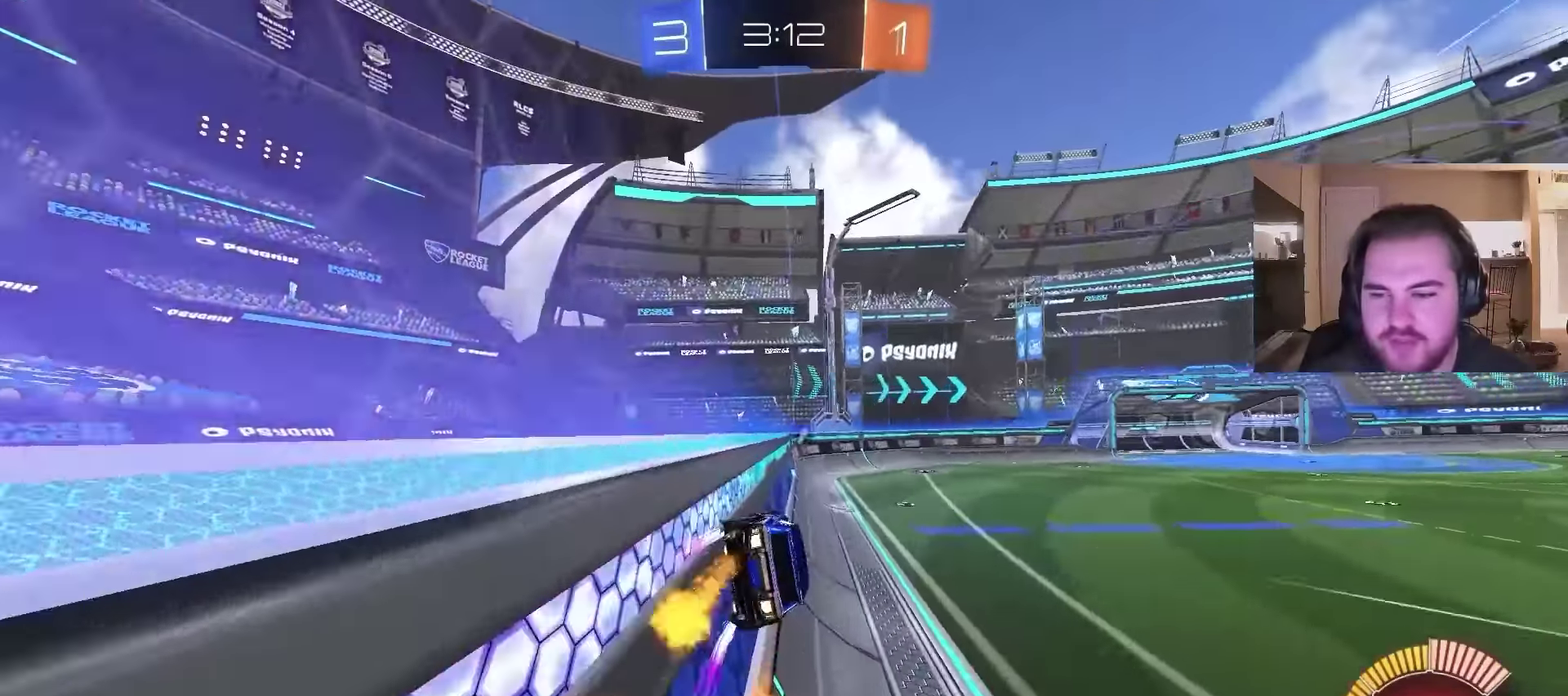
{"buttons": ["CIRCLE", "R2"], "left_stick": "center", "right_stick": "center", "events": [[167, "left_stick", "center"]]}
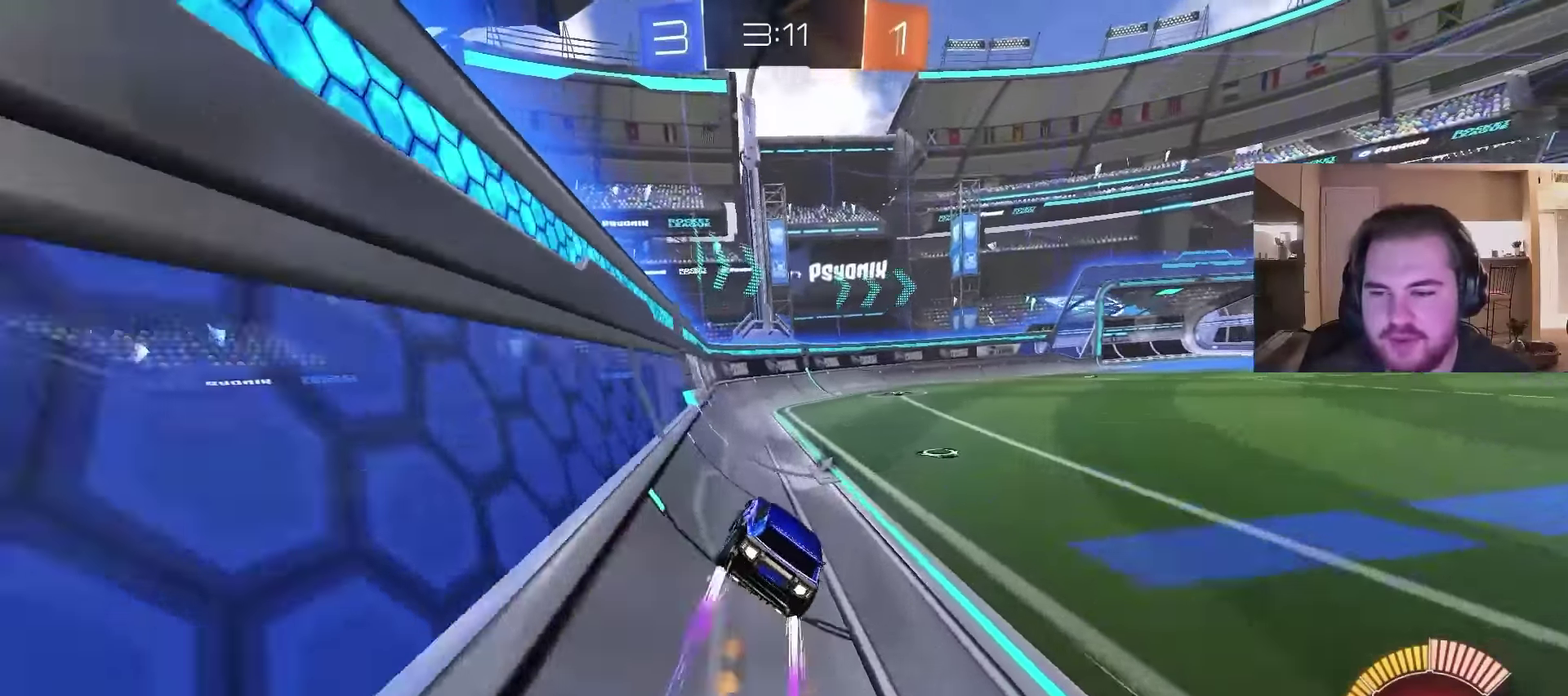
{"buttons": ["R2"], "left_stick": "center", "right_stick": "center", "events": [[267, "CIRCLE", "up"], [333, "left_stick", "right"], [467, "left_stick", "center"]]}
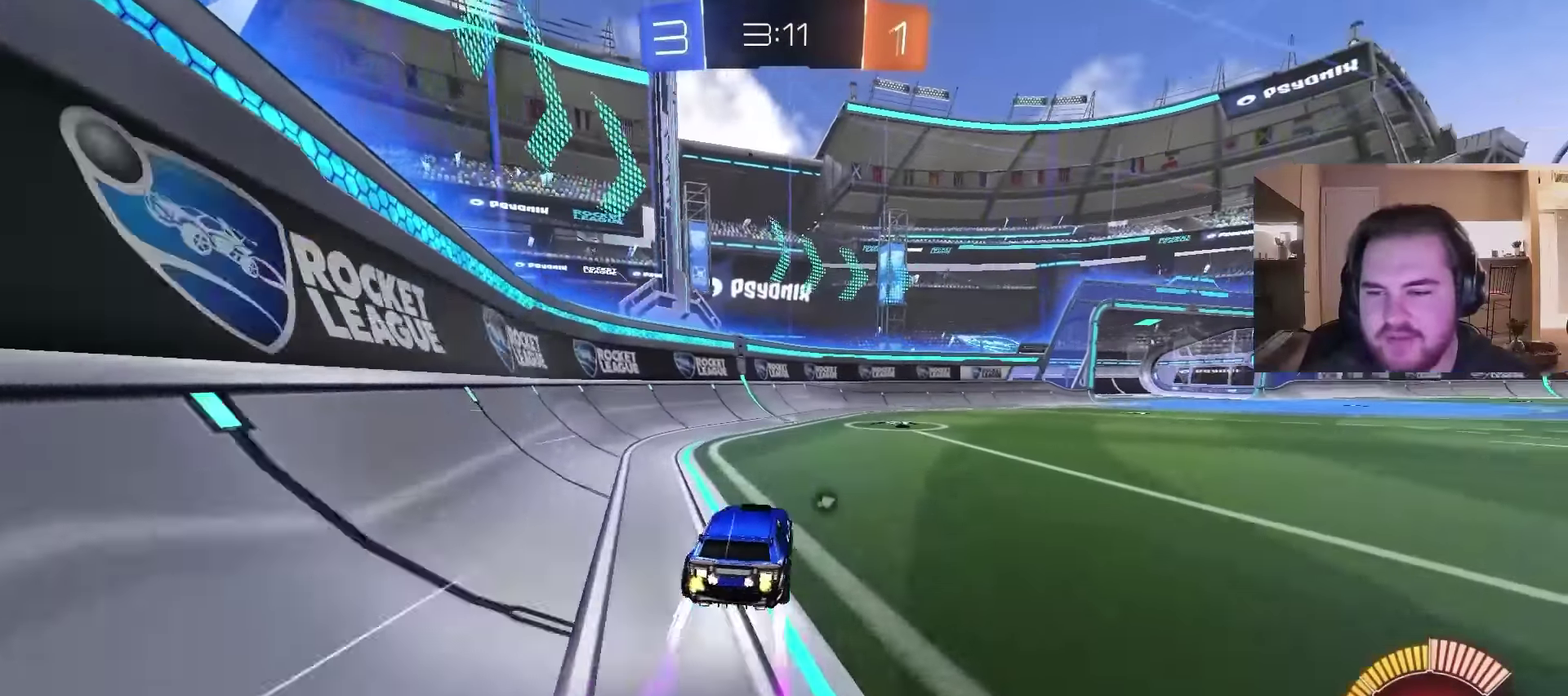
{"buttons": ["R2"], "left_stick": "right", "right_stick": "right", "events": [[267, "left_stick", "right"], [367, "right_stick", "down-right"], [433, "right_stick", "right"]]}
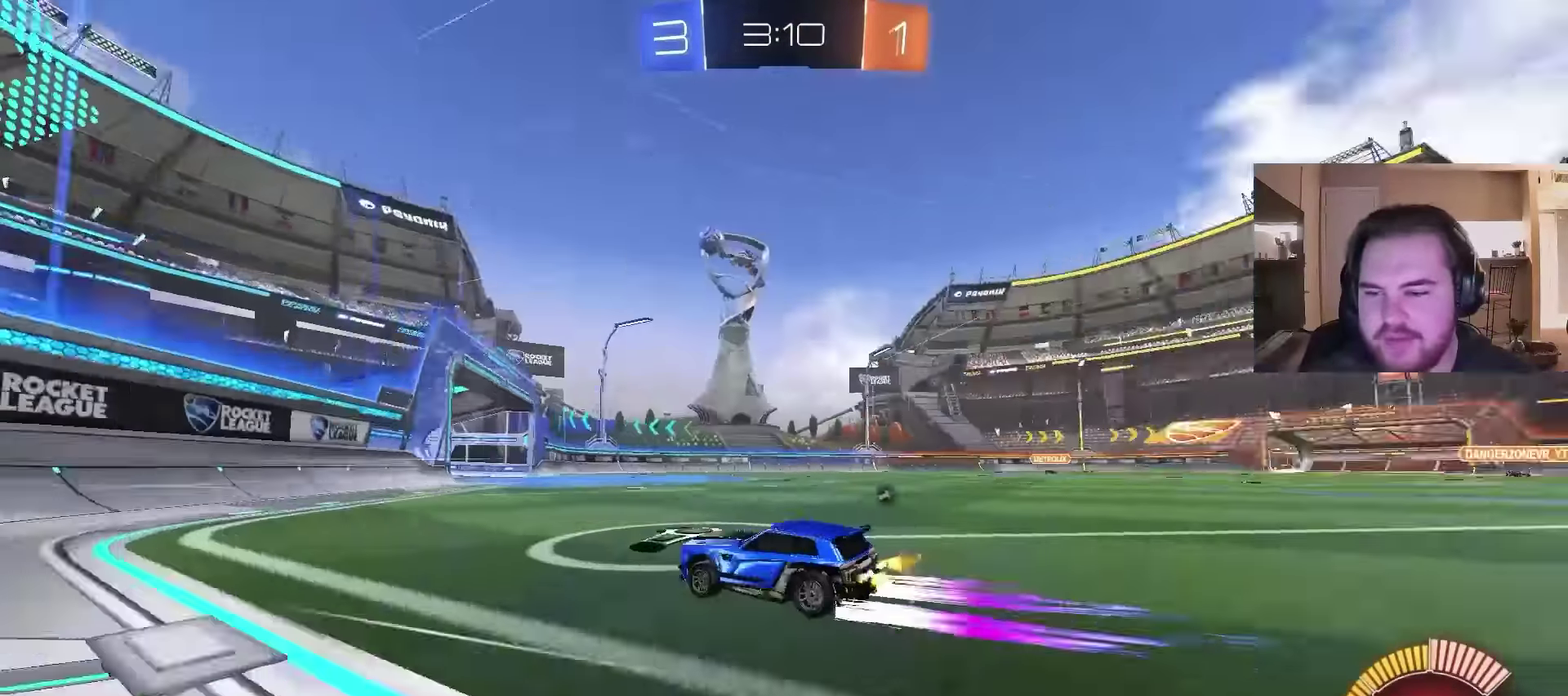
{"buttons": ["R2"], "left_stick": "right", "right_stick": "right", "events": [[267, "right_stick", "center"], [300, "left_stick", "center"], [467, "left_stick", "right"], [500, "right_stick", "right"]]}
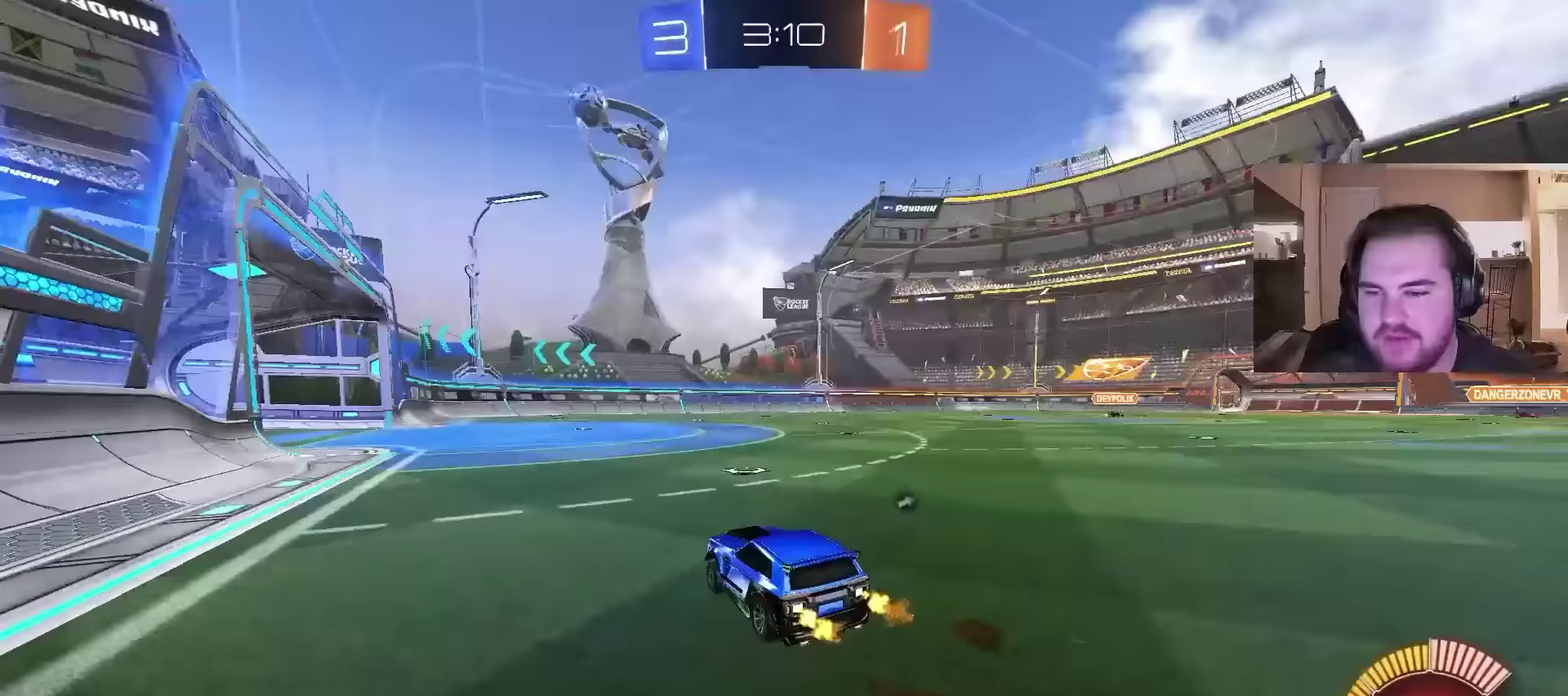
{"buttons": ["R2"], "left_stick": "center", "right_stick": "right", "events": [[400, "left_stick", "center"]]}
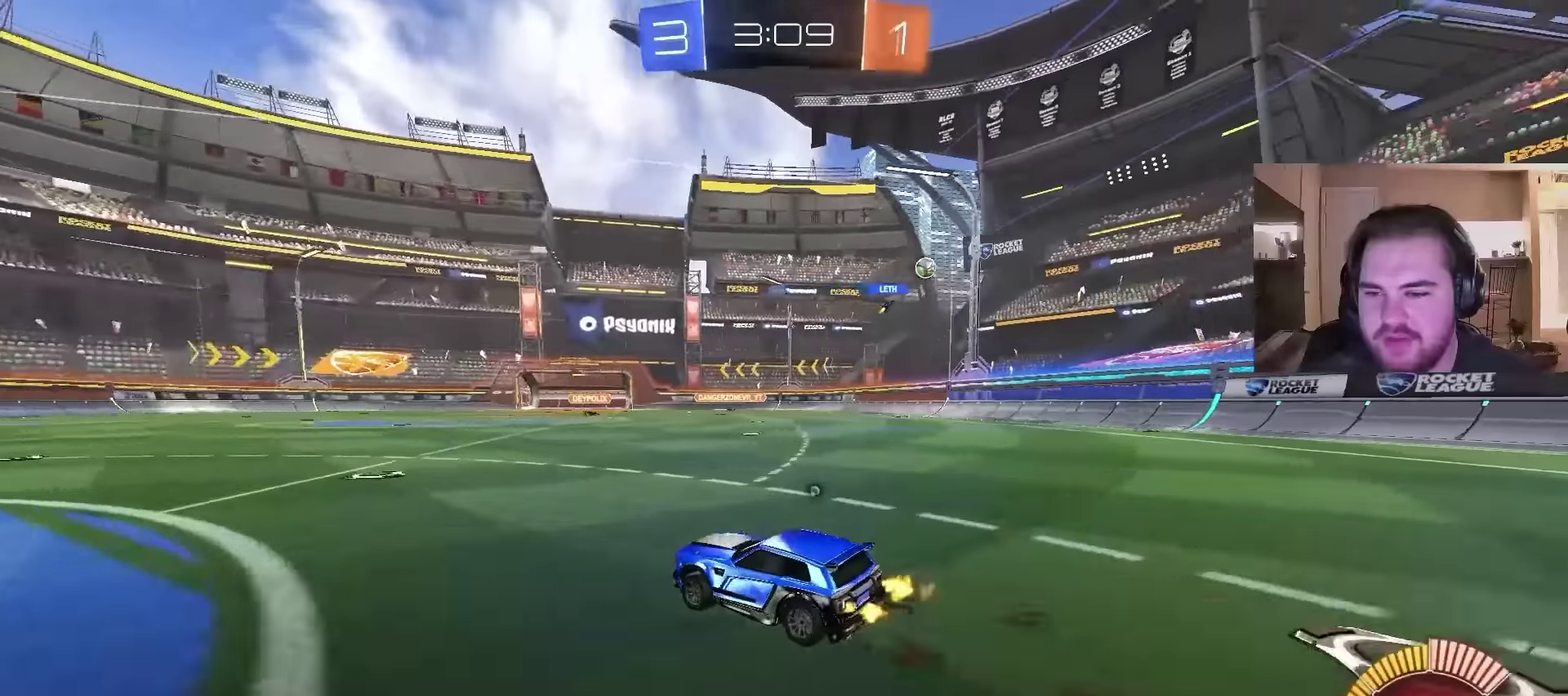
{"buttons": ["R2"], "left_stick": "right", "right_stick": "right", "events": [[67, "left_stick", "left"], [200, "left_stick", "center"], [300, "left_stick", "right"]]}
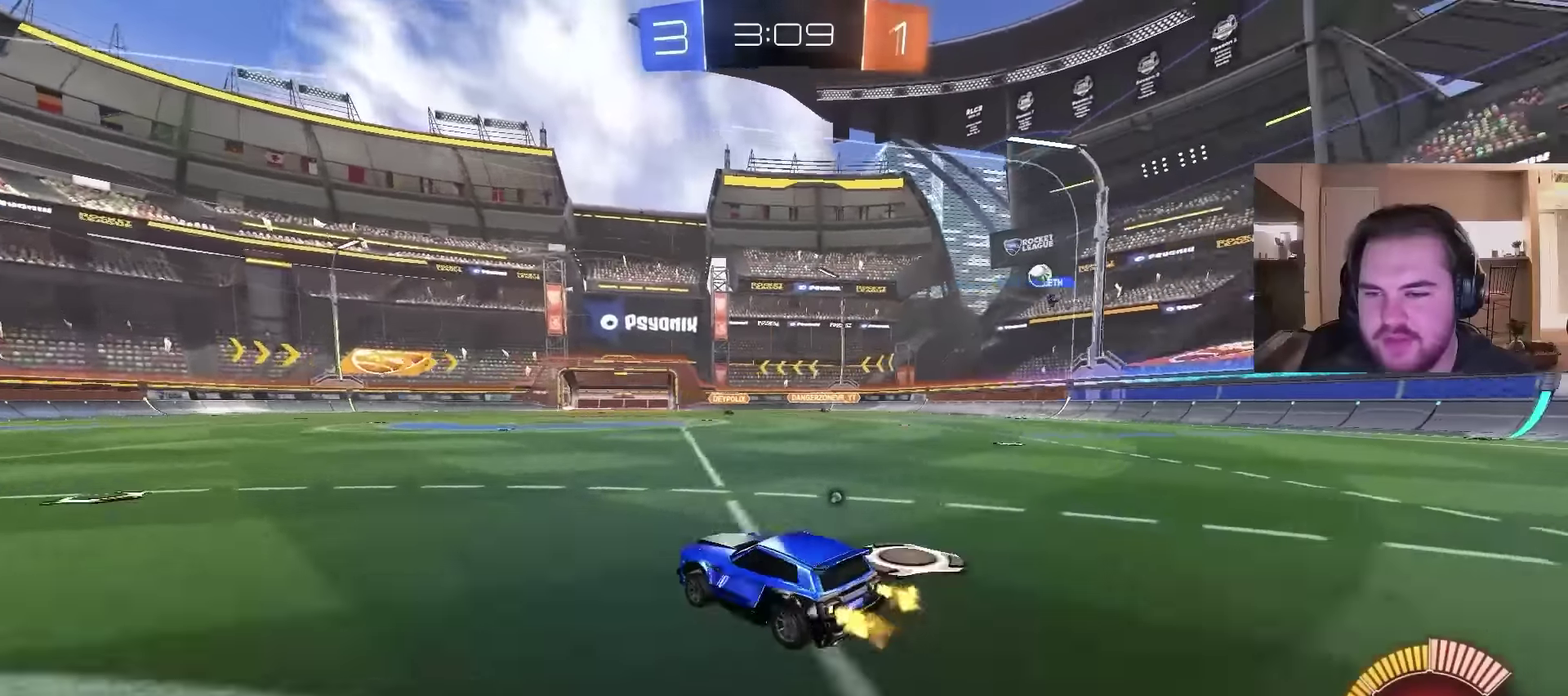
{"buttons": ["R2"], "left_stick": "right", "right_stick": "center", "events": [[33, "right_stick", "center"]]}
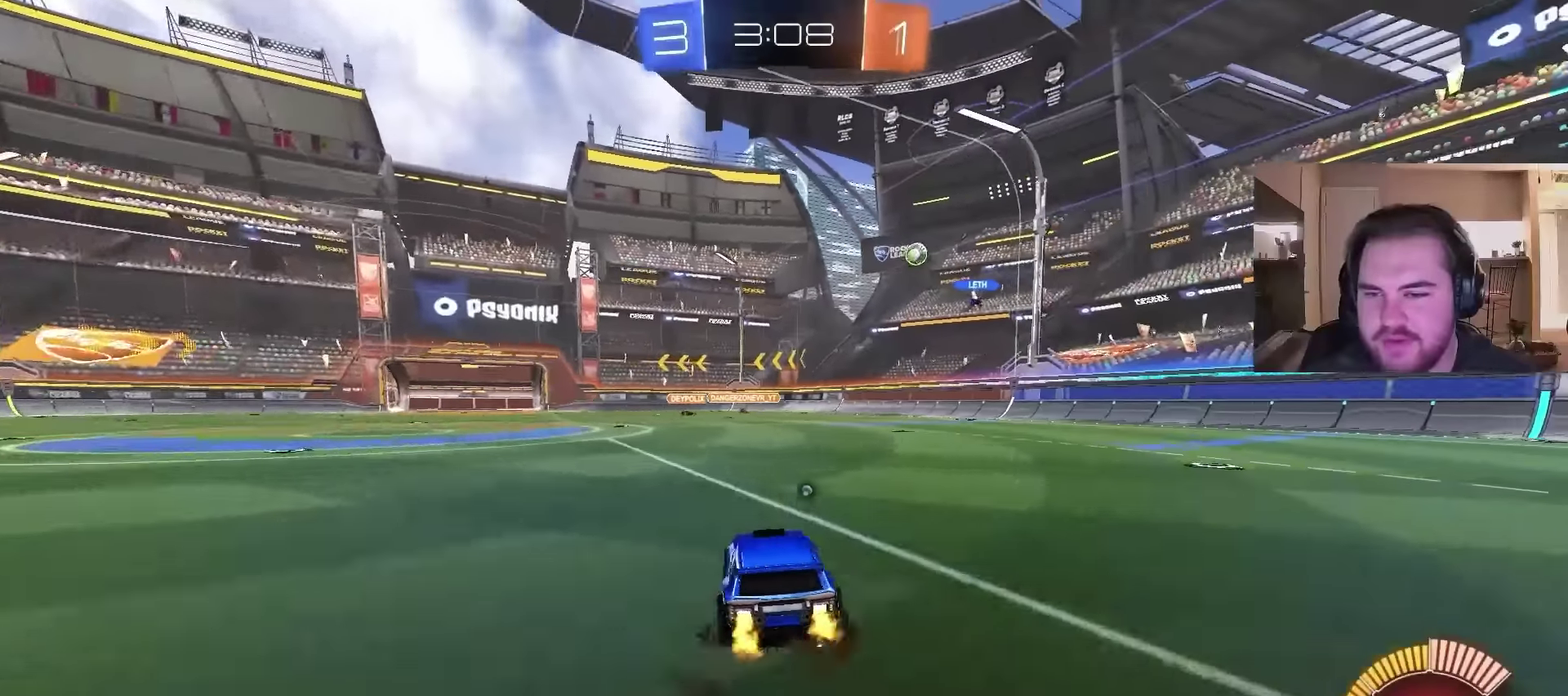
{"buttons": ["R2"], "left_stick": "right", "right_stick": "center", "events": []}
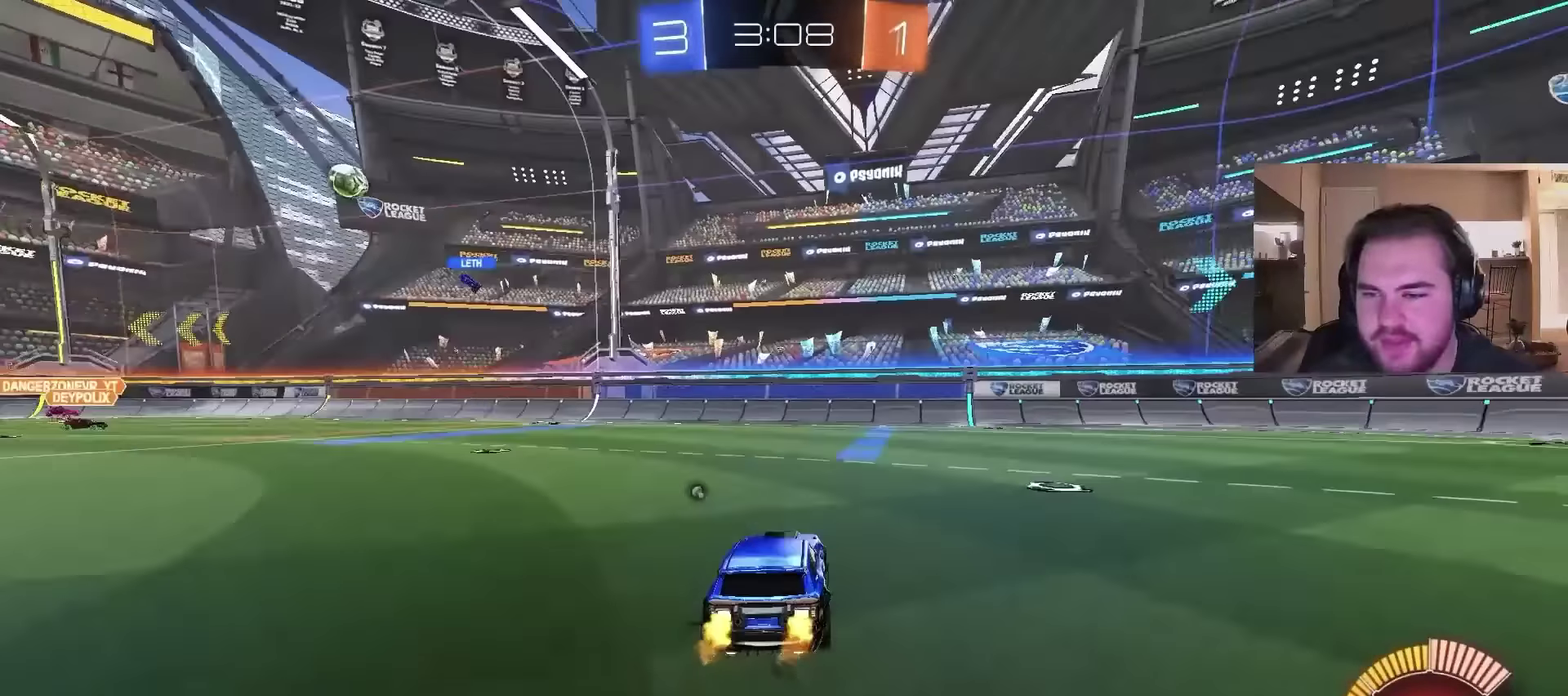
{"buttons": ["R2"], "left_stick": "right", "right_stick": "left", "events": [[33, "left_stick", "up-right"], [400, "right_stick", "left"], [500, "left_stick", "right"]]}
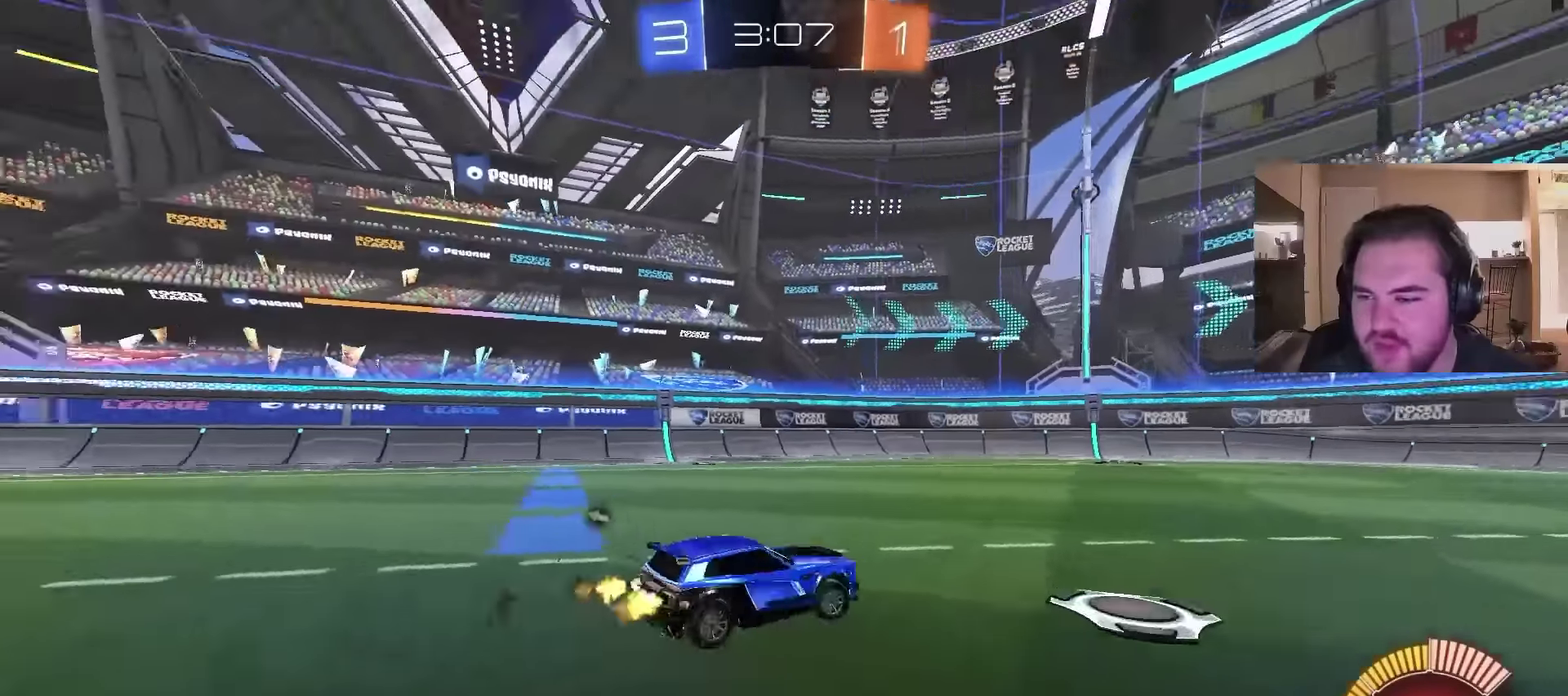
{"buttons": ["R2"], "left_stick": "center", "right_stick": "left", "events": [[133, "left_stick", "up-right"], [500, "left_stick", "center"]]}
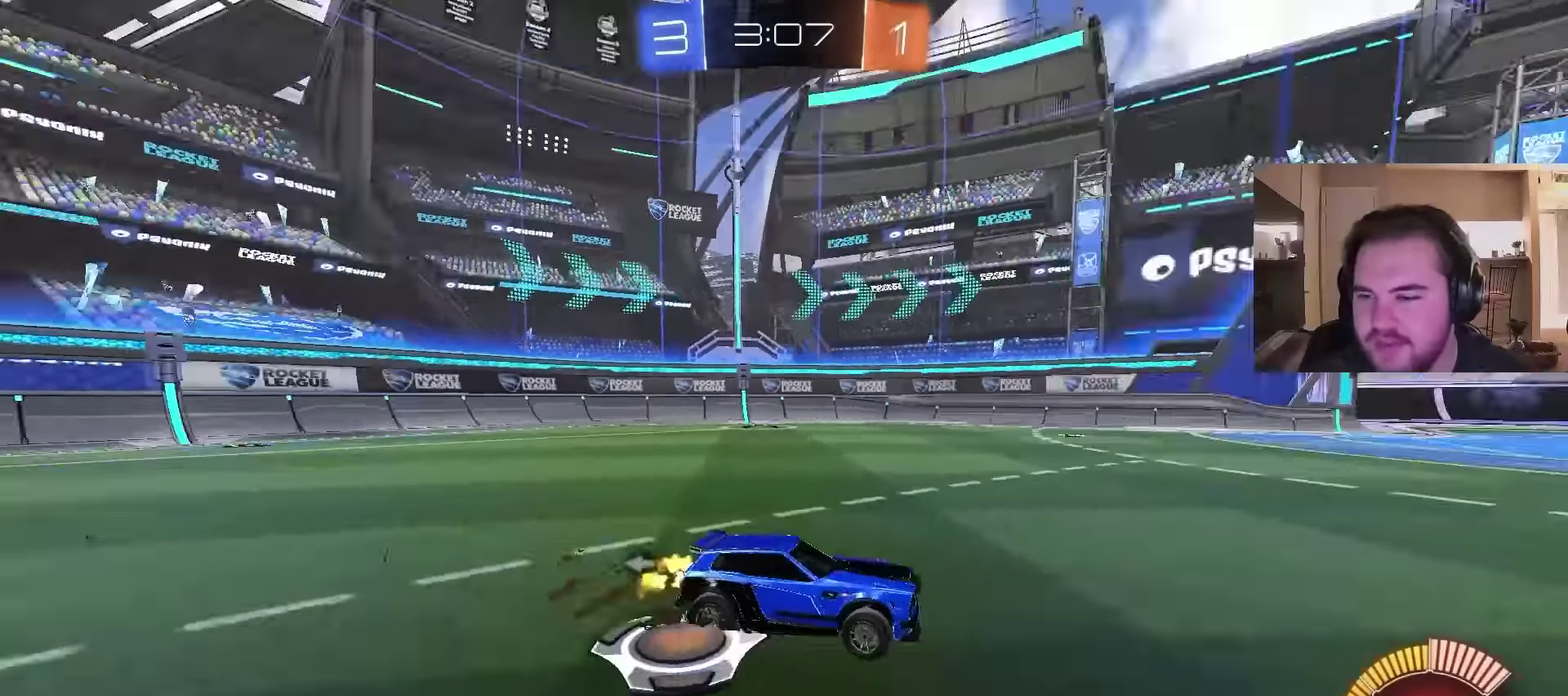
{"buttons": ["R2"], "left_stick": "center", "right_stick": "right", "events": [[67, "right_stick", "right"], [133, "left_stick", "left"], [333, "right_stick", "center"], [367, "left_stick", "center"], [500, "right_stick", "right"]]}
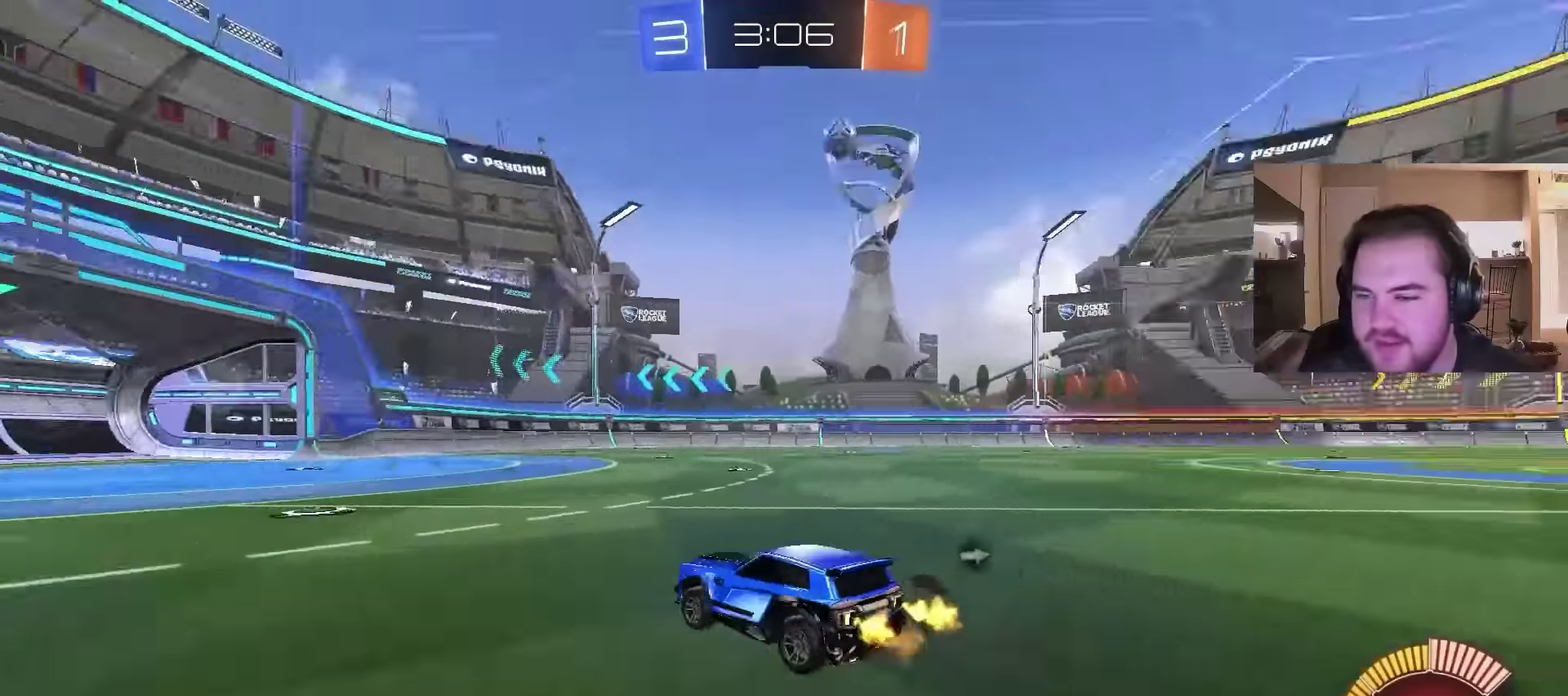
{"buttons": ["R2"], "left_stick": "center", "right_stick": "right", "events": [[67, "left_stick", "right"], [467, "left_stick", "center"]]}
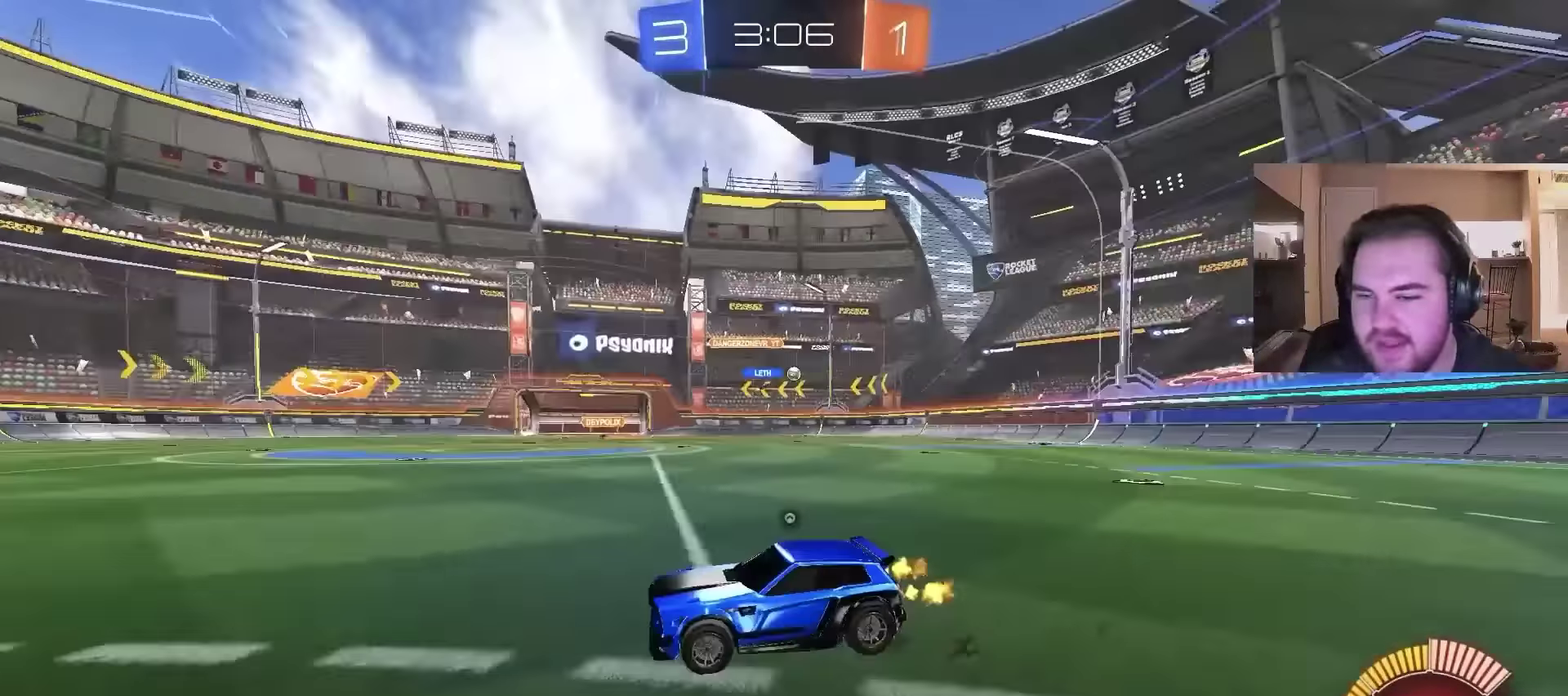
{"buttons": ["R2"], "left_stick": "right", "right_stick": "center", "events": [[100, "left_stick", "right"], [500, "right_stick", "center"]]}